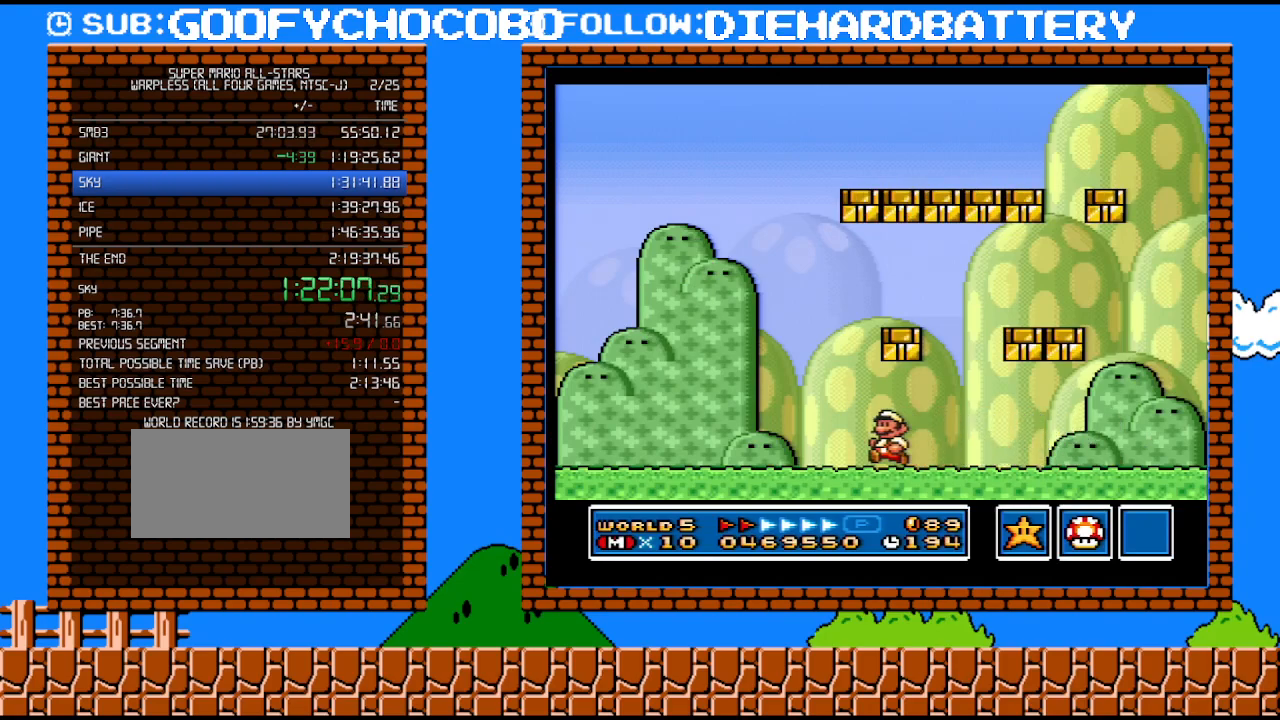
Gameplay with a controller (Nintendo layout); each line is a JSON object with the inputs held at the frame after it. "events" lists button and stick changes between this image and that frame as [ms after this image, input, new state], when the widget could be followed in between. Not read: L3 R3.
{"buttons": ["Y", "DPAD_LEFT"], "events": []}
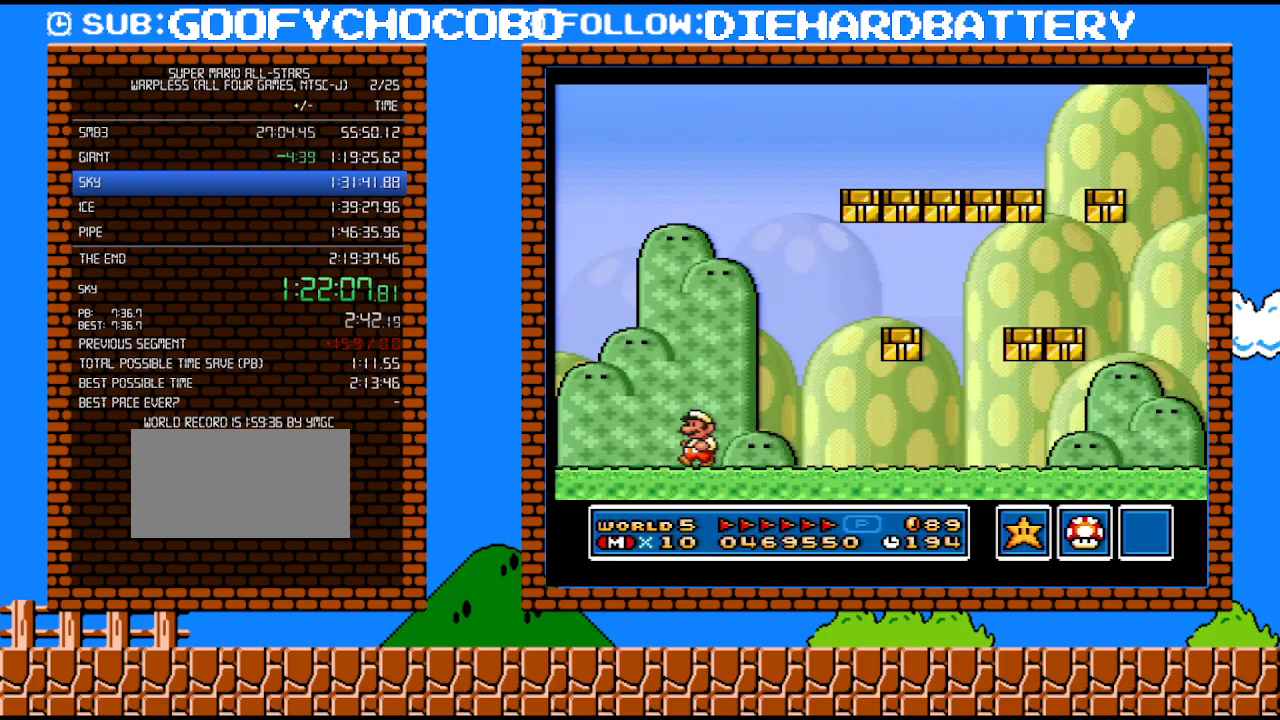
{"buttons": ["B", "Y"], "events": [[233, "B", "down"], [267, "DPAD_LEFT", "up"]]}
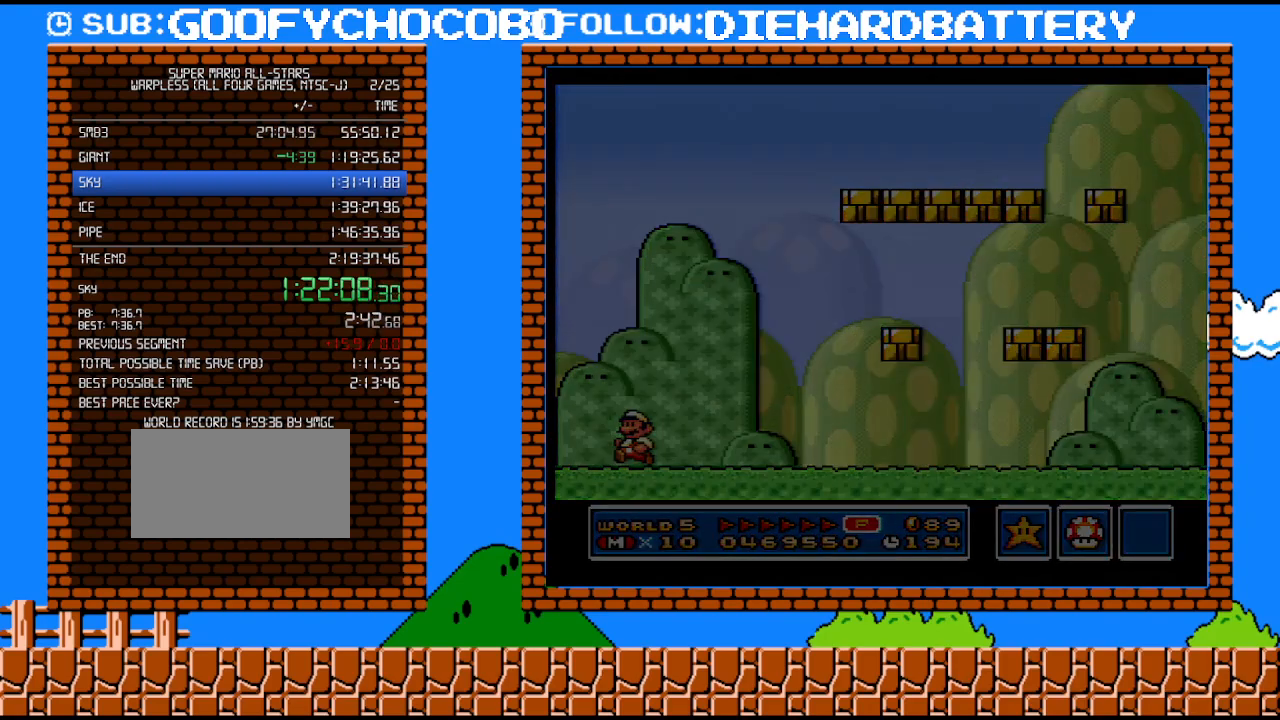
{"buttons": ["B", "Y"], "events": []}
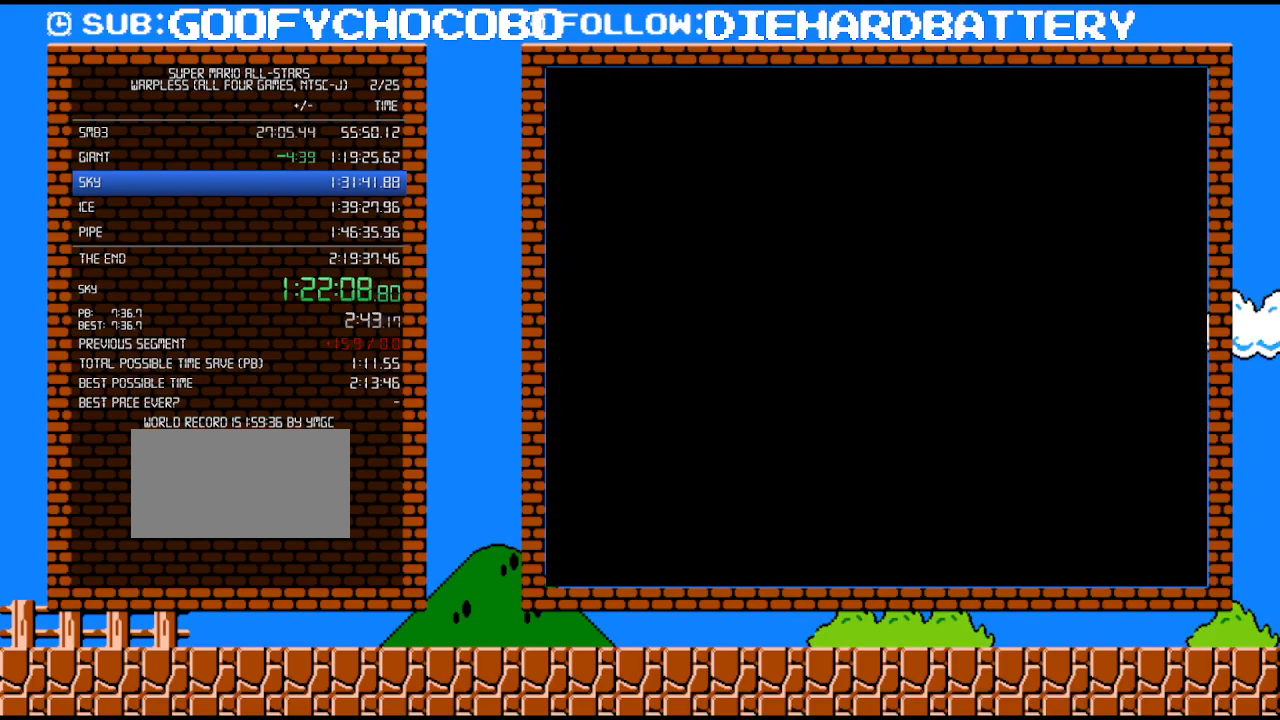
{"buttons": [], "events": [[133, "B", "up"], [133, "Y", "up"]]}
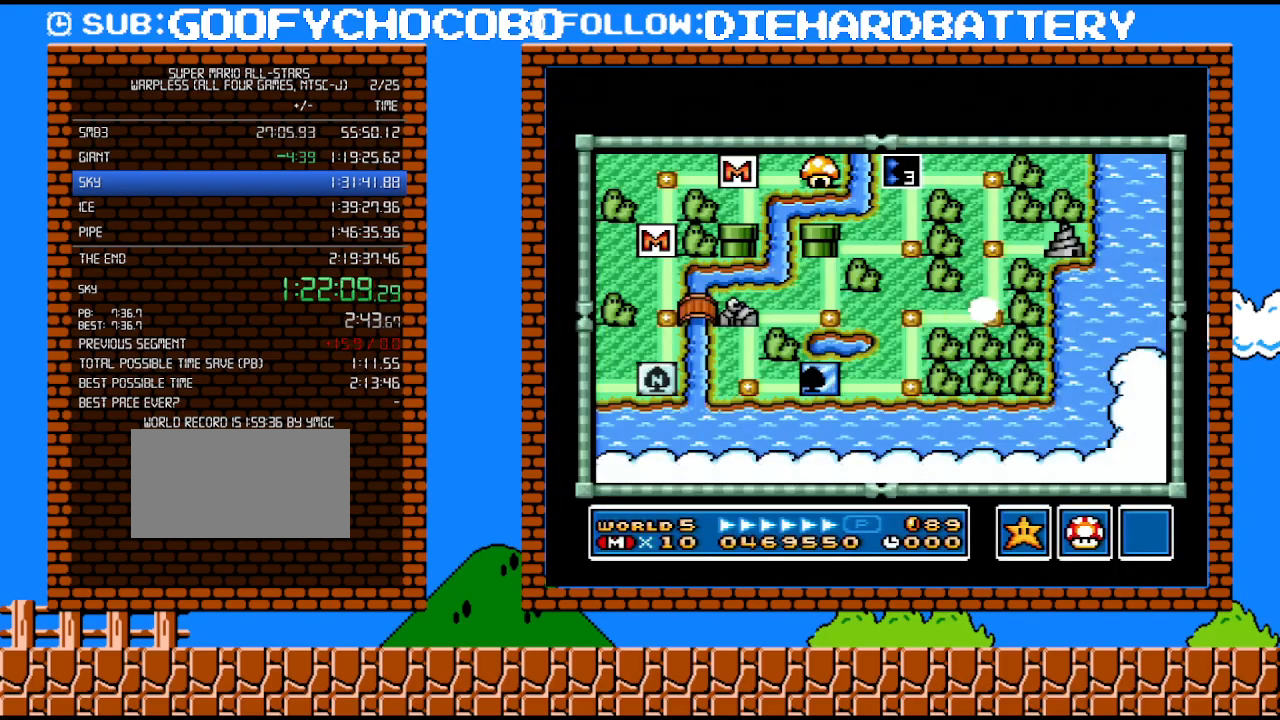
{"buttons": [], "events": []}
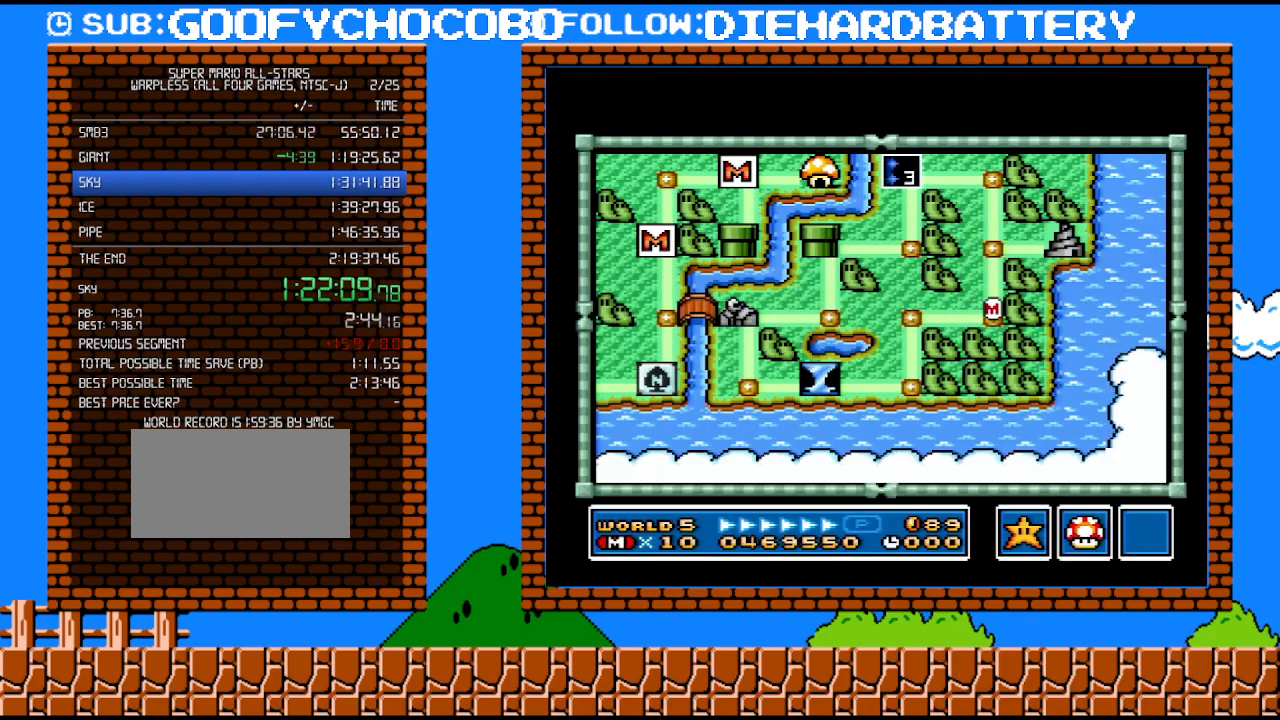
{"buttons": ["DPAD_UP"], "events": [[83, "DPAD_UP", "down"]]}
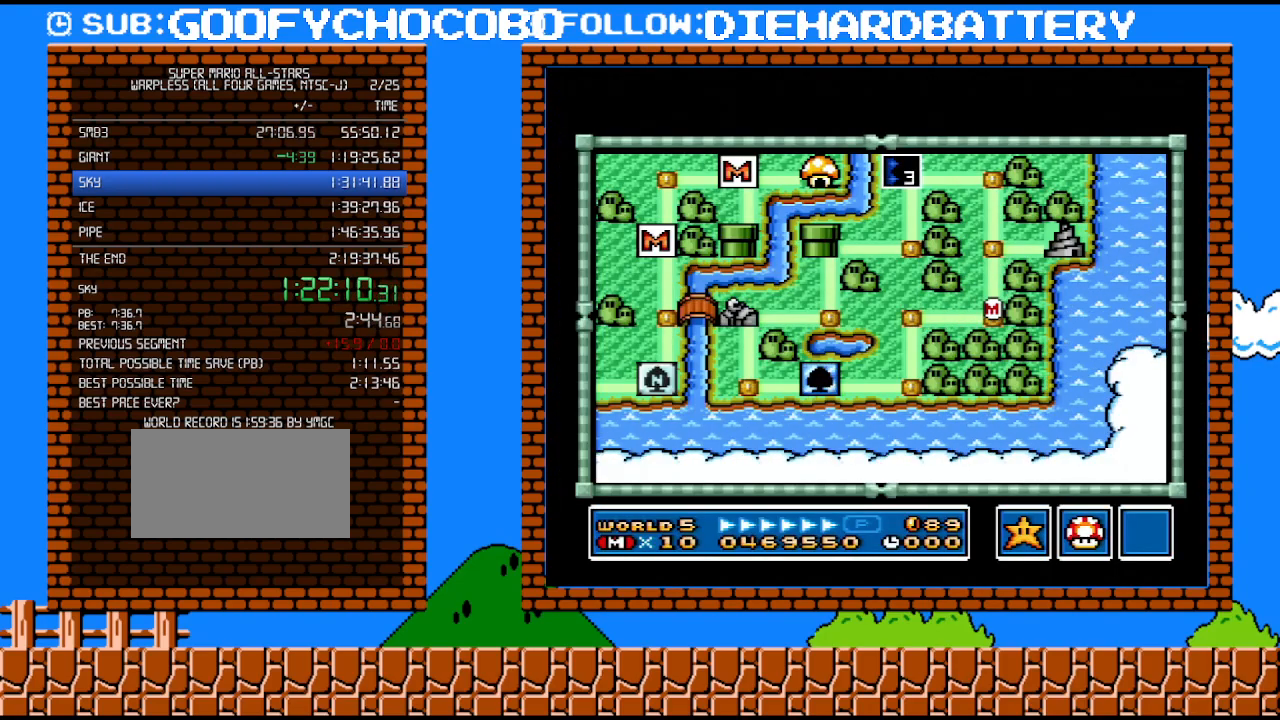
{"buttons": ["DPAD_UP"], "events": []}
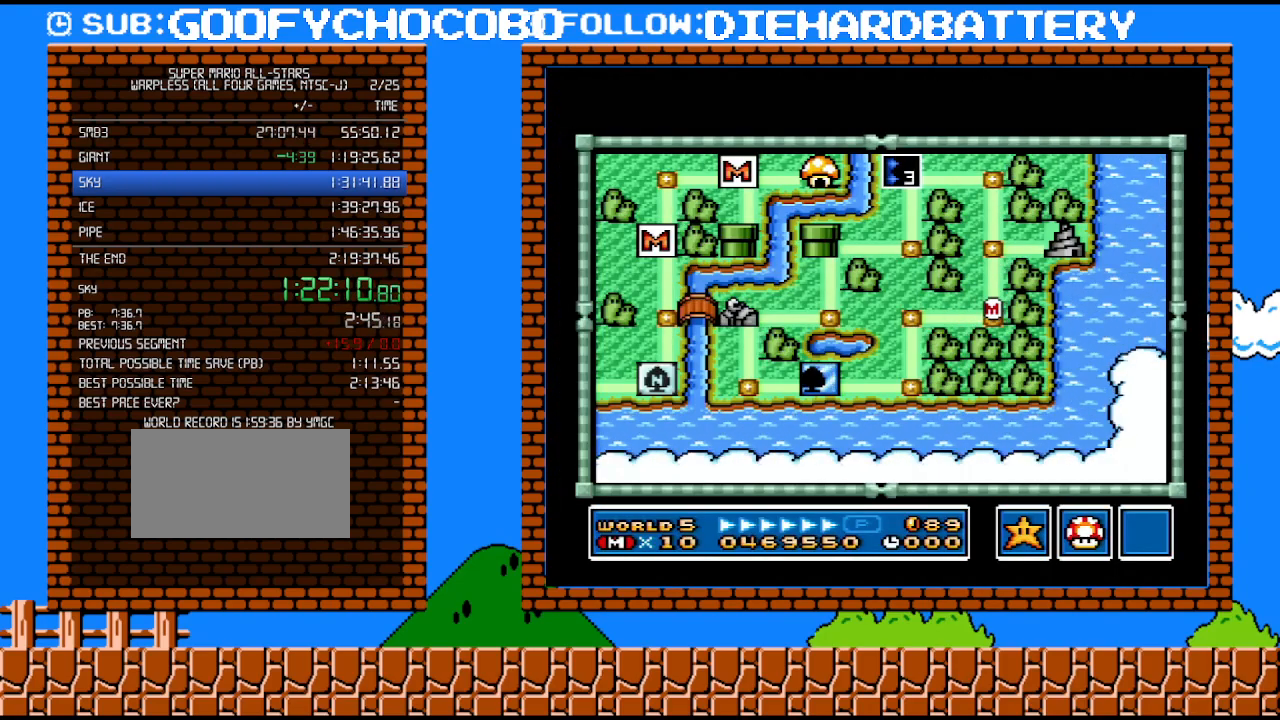
{"buttons": ["DPAD_UP"], "events": []}
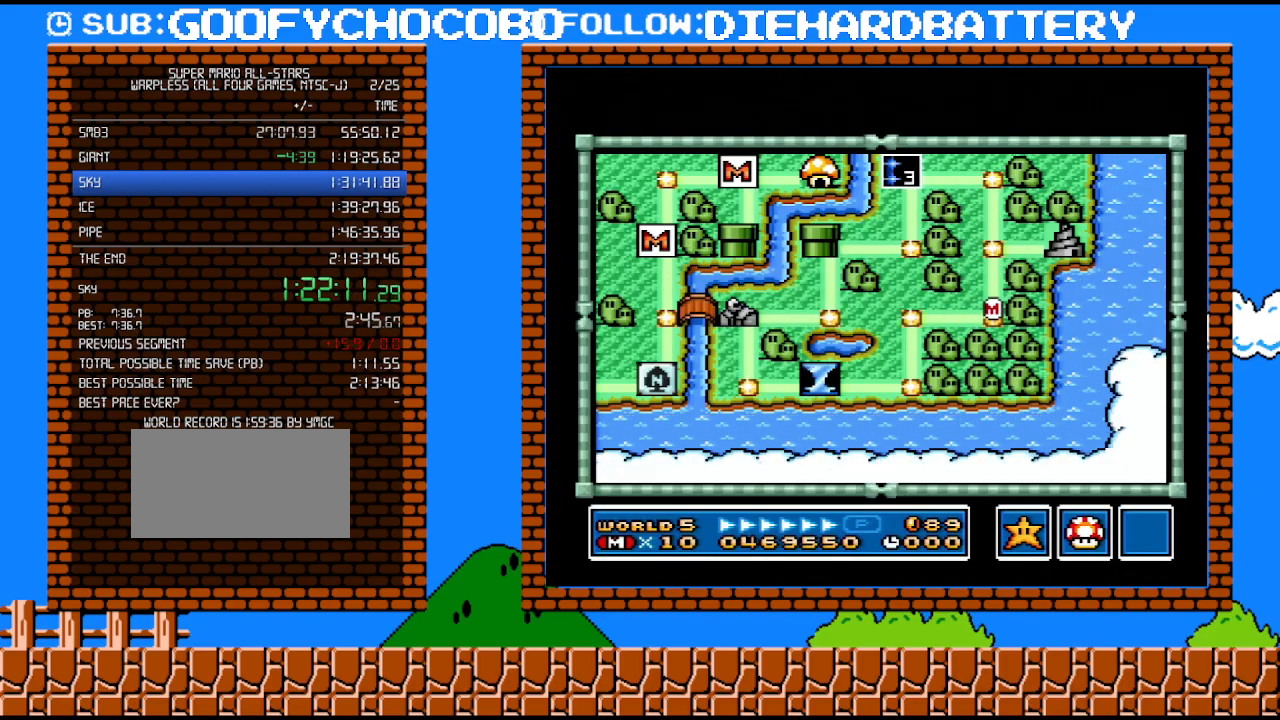
{"buttons": ["DPAD_RIGHT"], "events": [[17, "DPAD_UP", "up"], [67, "DPAD_UP", "down"], [317, "DPAD_UP", "up"], [450, "DPAD_RIGHT", "down"]]}
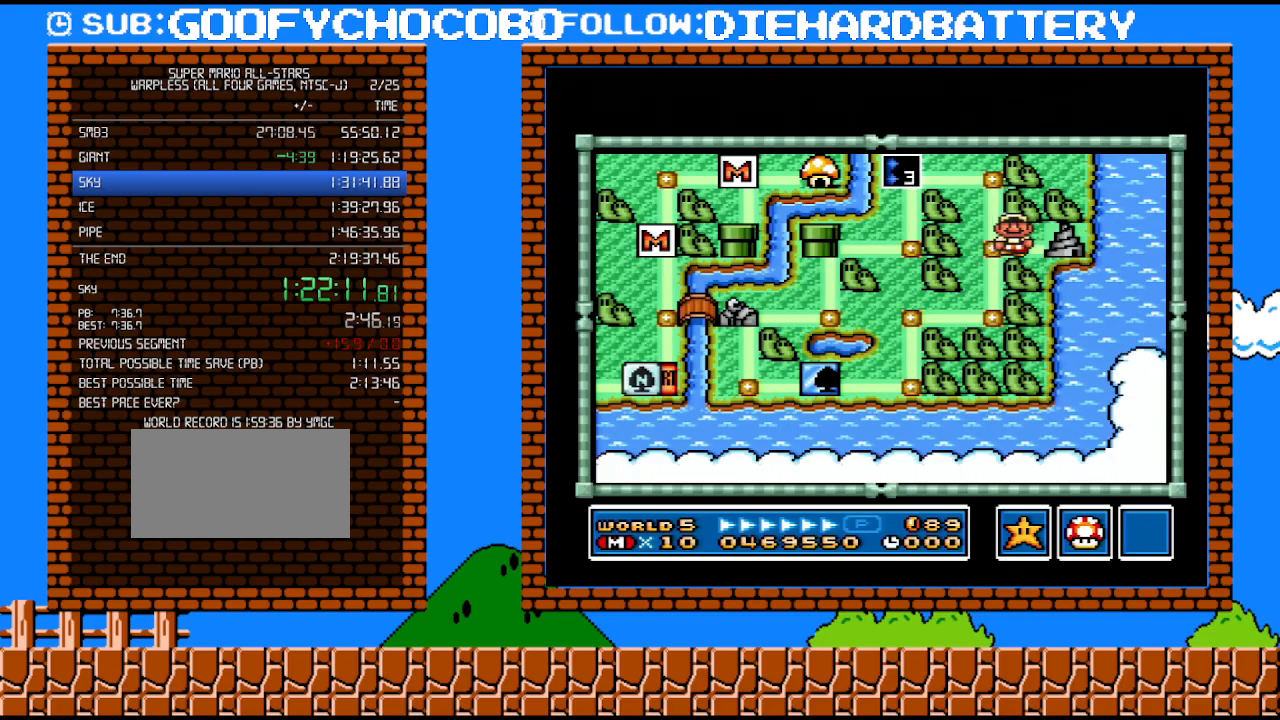
{"buttons": [], "events": [[133, "DPAD_RIGHT", "up"], [233, "B", "down"], [383, "B", "up"]]}
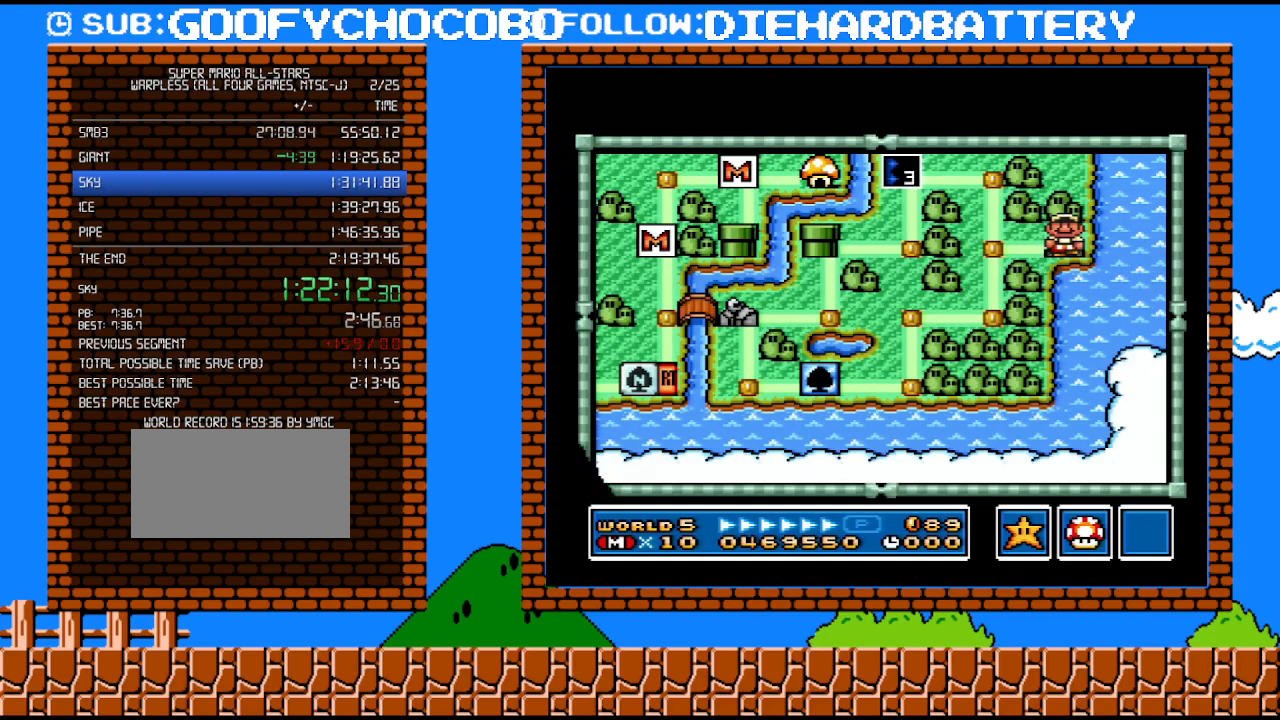
{"buttons": [], "events": []}
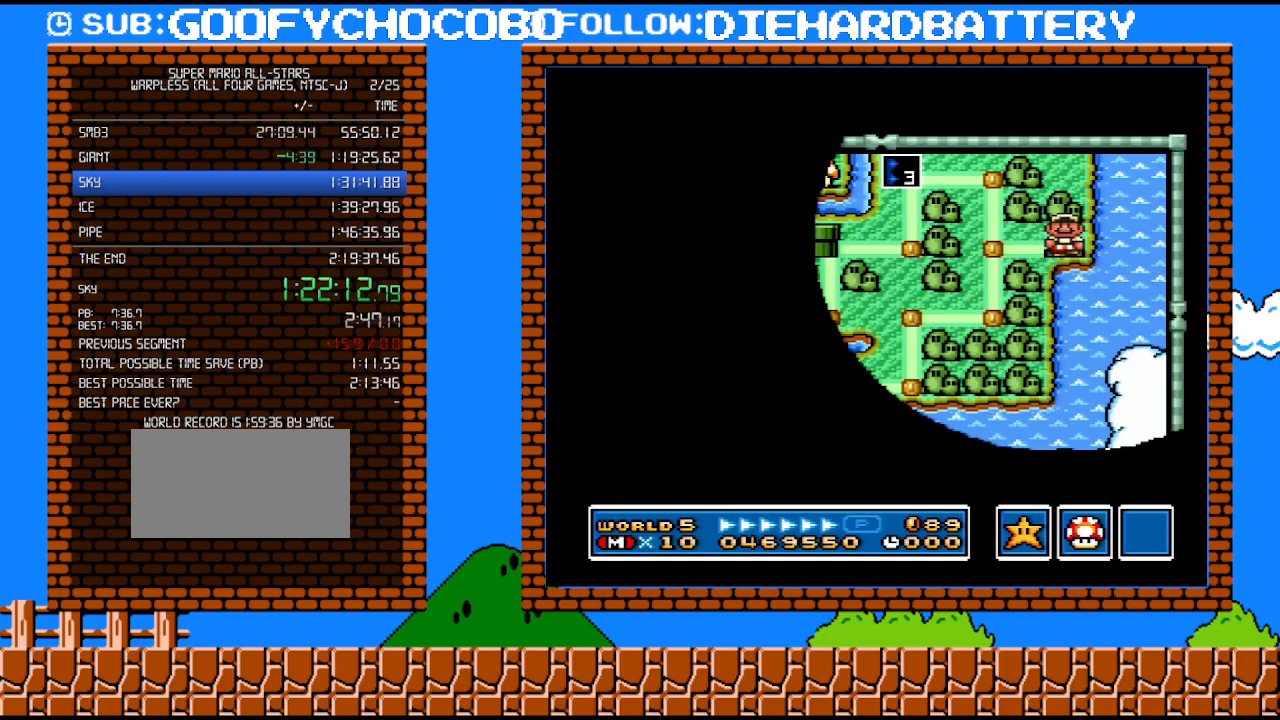
{"buttons": ["Y"], "events": [[417, "Y", "down"]]}
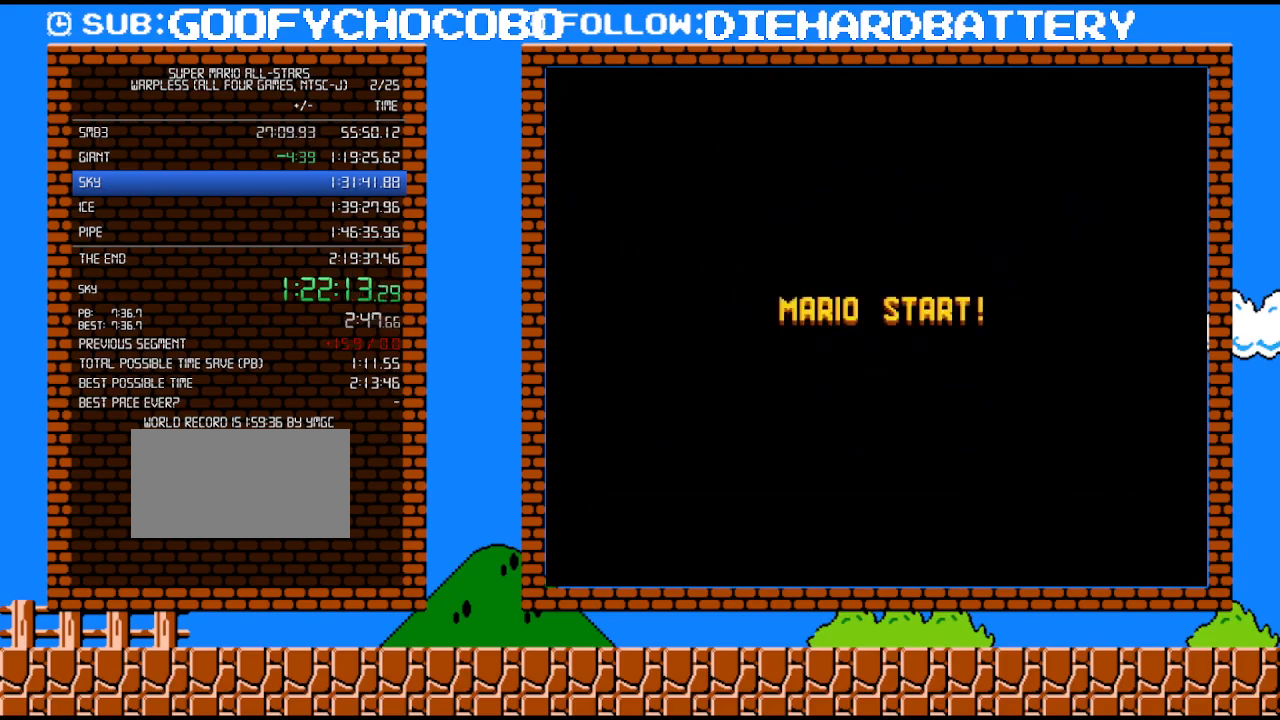
{"buttons": ["Y"], "events": []}
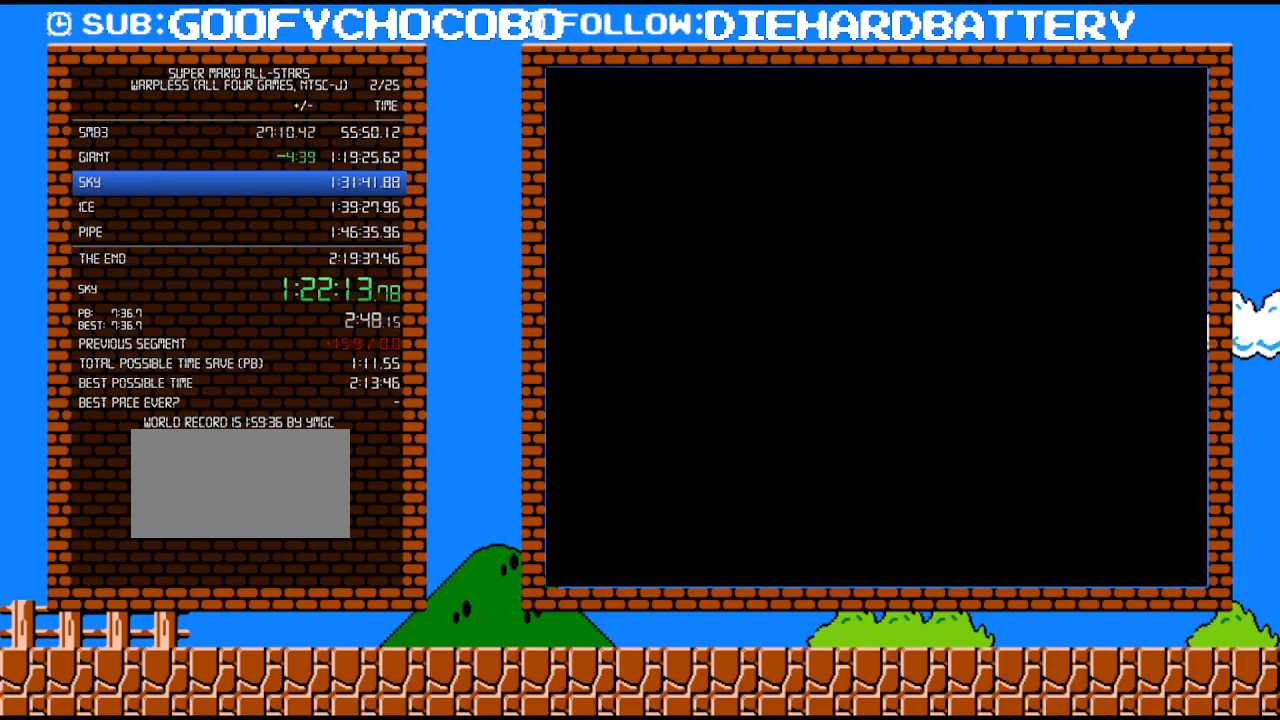
{"buttons": ["Y", "DPAD_RIGHT"], "events": [[200, "DPAD_RIGHT", "down"]]}
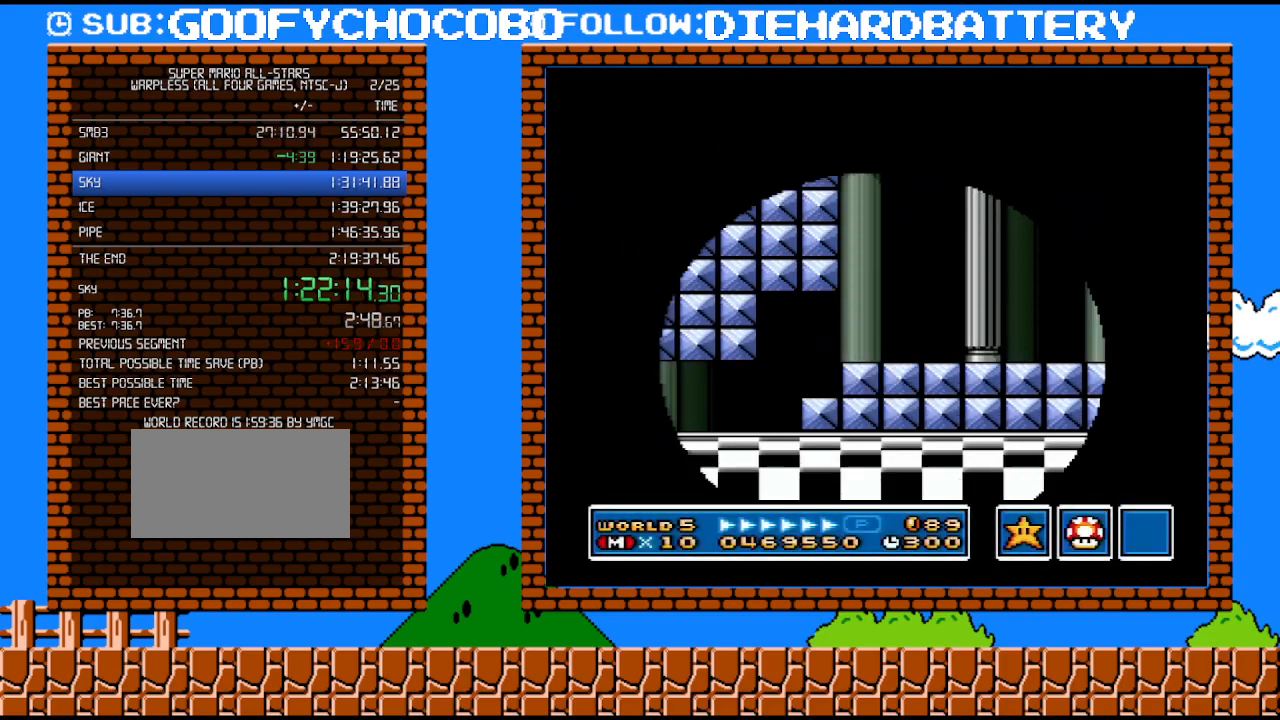
{"buttons": ["Y", "DPAD_RIGHT"], "events": []}
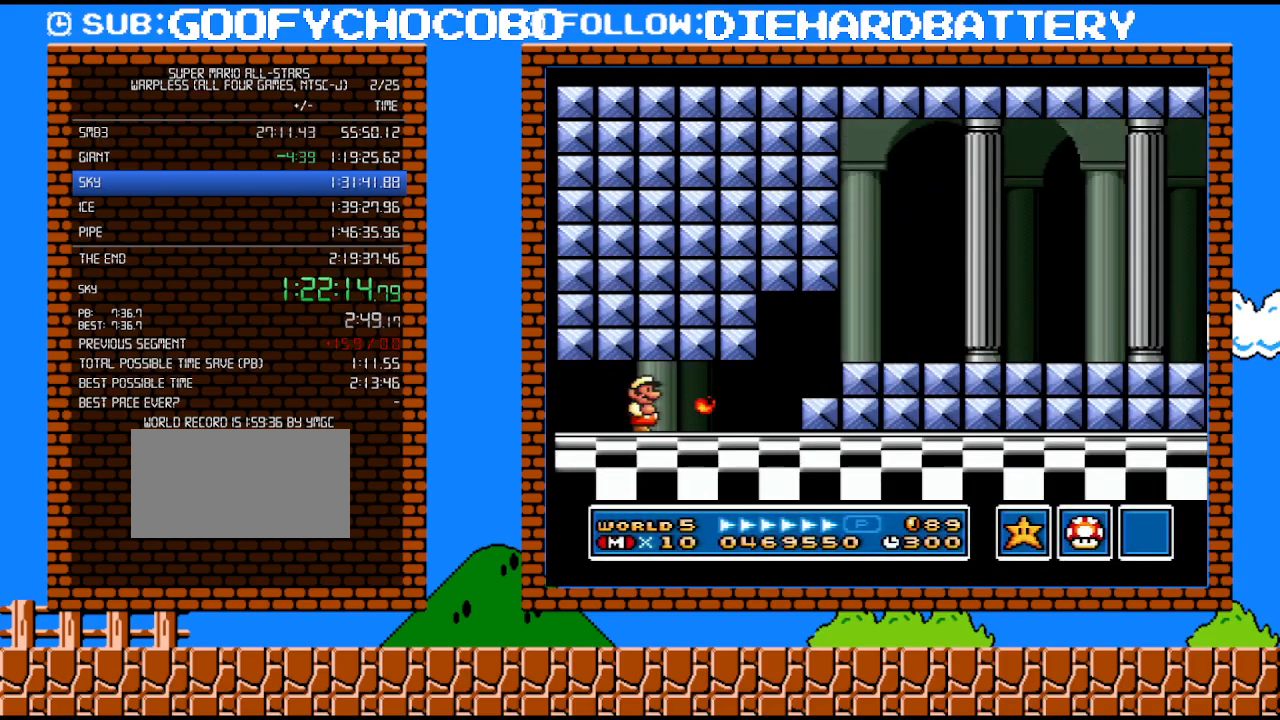
{"buttons": ["Y", "DPAD_RIGHT"], "events": [[417, "DPAD_UP", "down"], [483, "DPAD_UP", "up"]]}
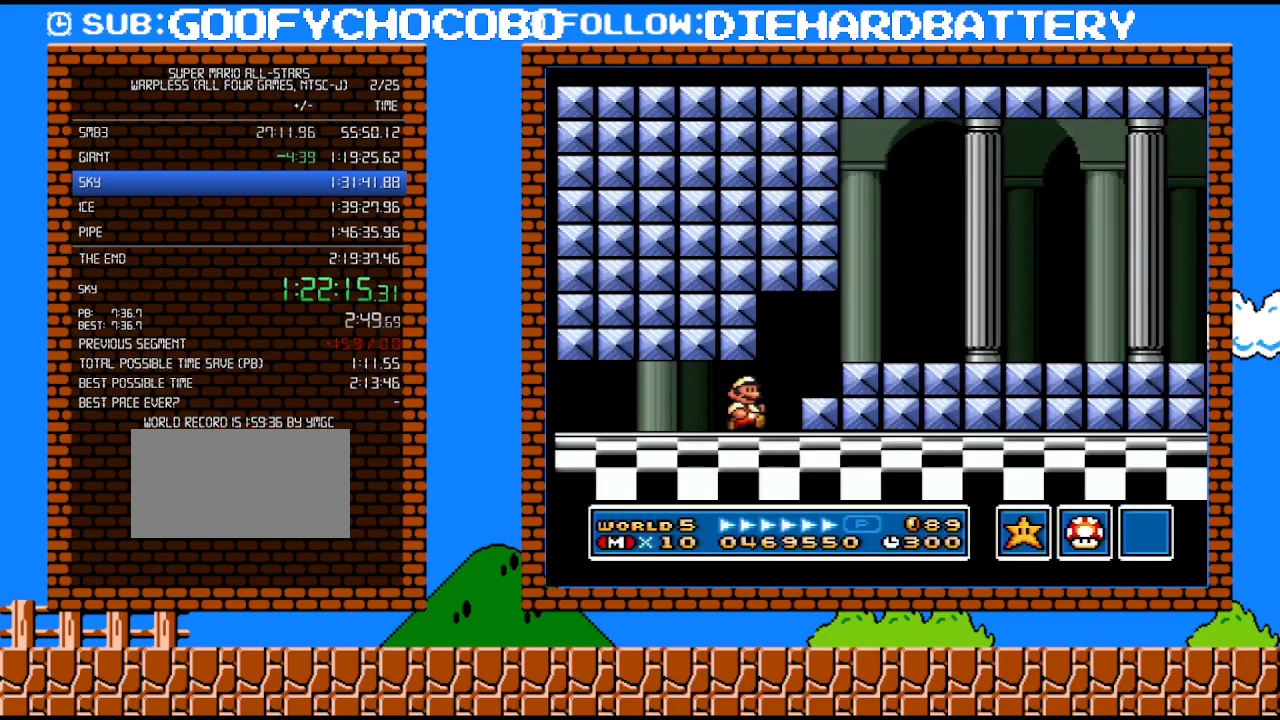
{"buttons": ["Y", "DPAD_RIGHT"], "events": [[17, "DPAD_DOWN", "down"], [50, "B", "down"], [50, "DPAD_RIGHT", "up"], [100, "B", "up"], [133, "DPAD_DOWN", "up"], [167, "DPAD_RIGHT", "down"]]}
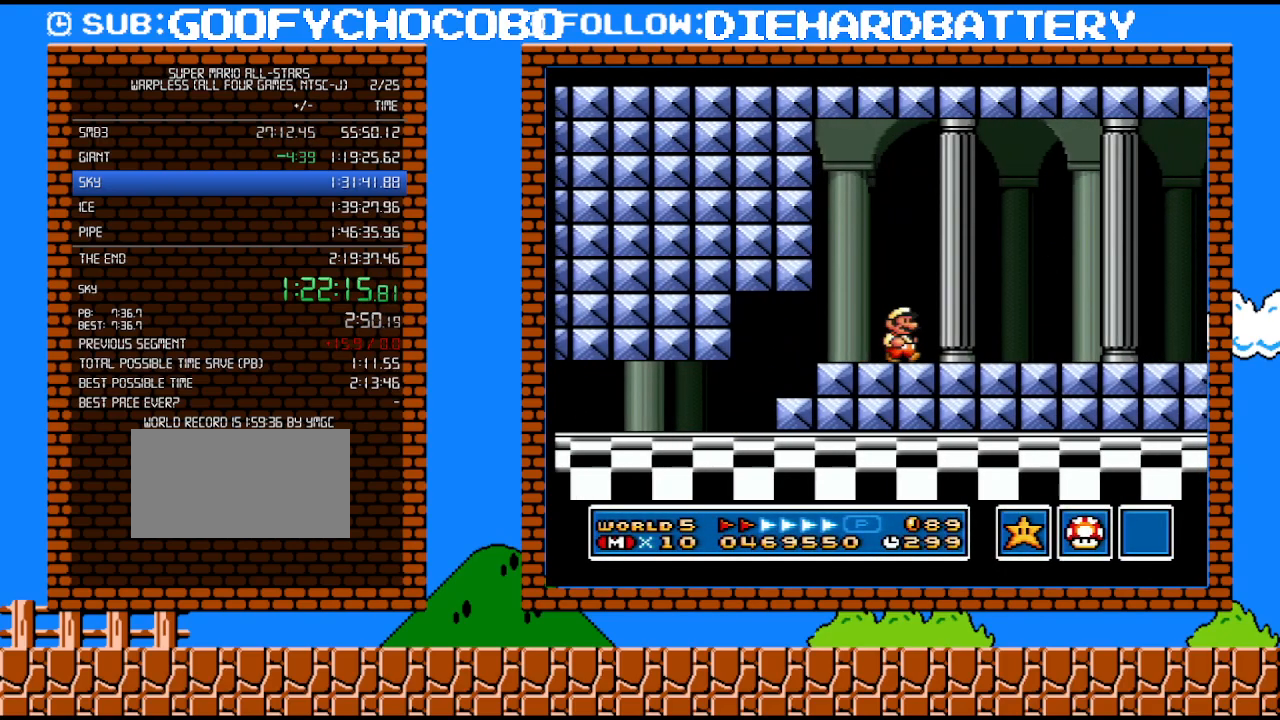
{"buttons": ["Y", "DPAD_RIGHT"], "events": []}
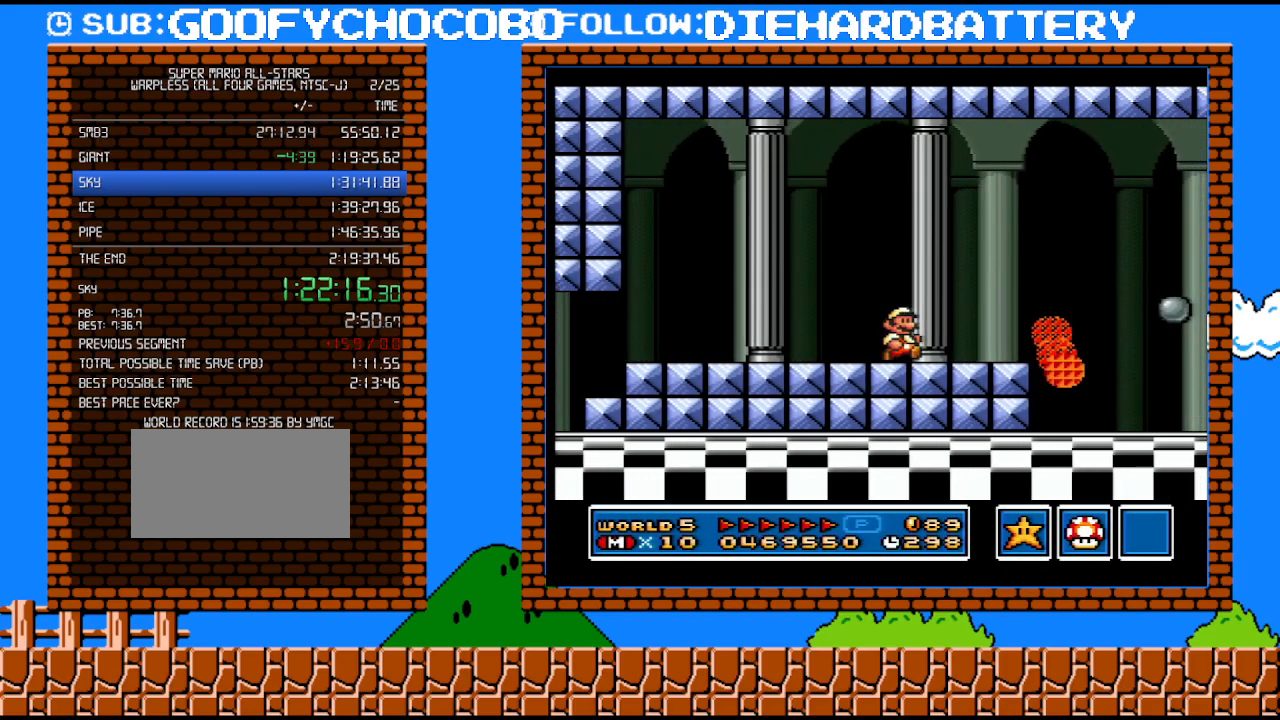
{"buttons": ["Y"], "events": [[233, "DPAD_UP", "down"], [267, "DPAD_RIGHT", "up"], [300, "DPAD_LEFT", "down"], [300, "DPAD_UP", "up"], [483, "DPAD_LEFT", "up"]]}
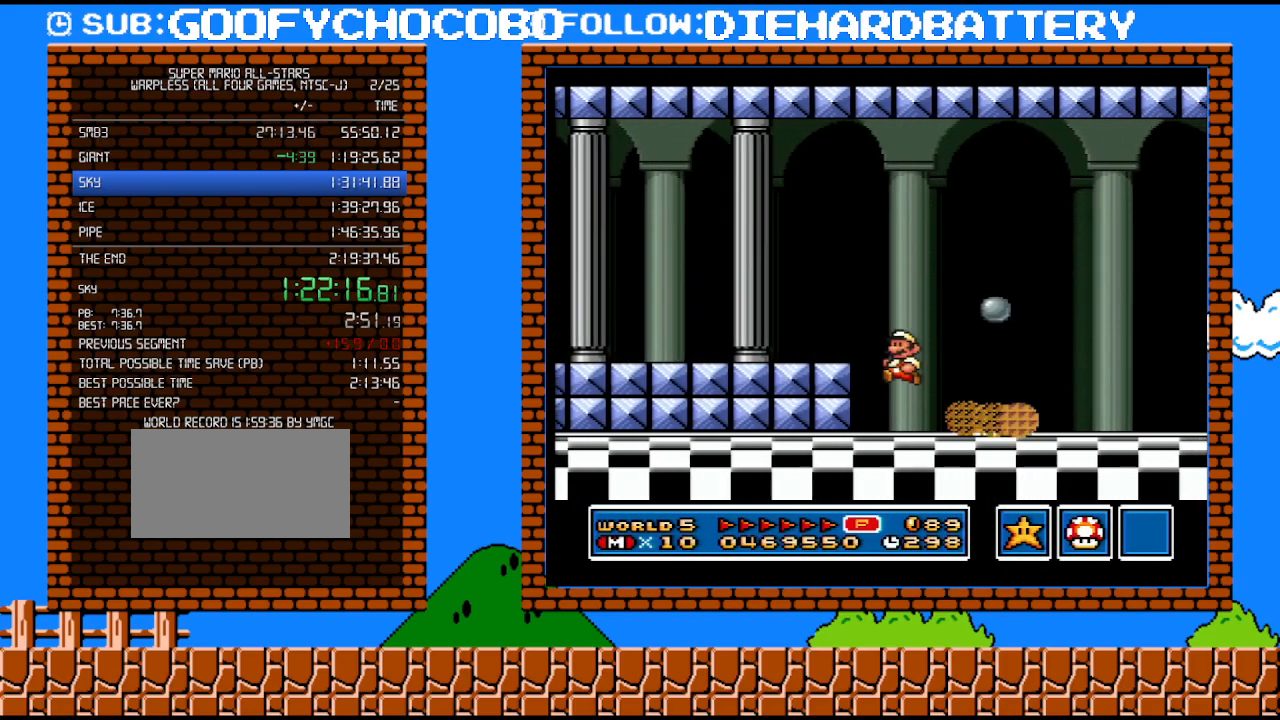
{"buttons": ["Y", "DPAD_RIGHT"], "events": [[50, "DPAD_RIGHT", "down"]]}
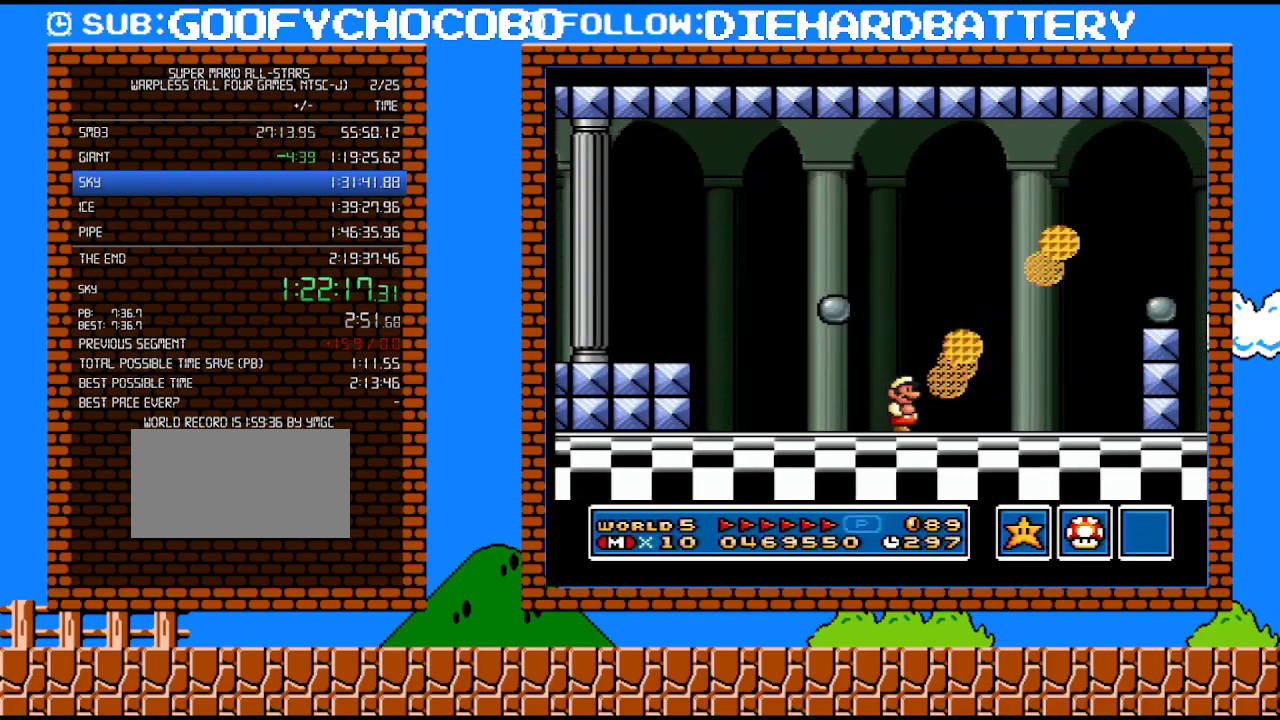
{"buttons": ["B", "Y", "DPAD_RIGHT"], "events": [[350, "B", "down"]]}
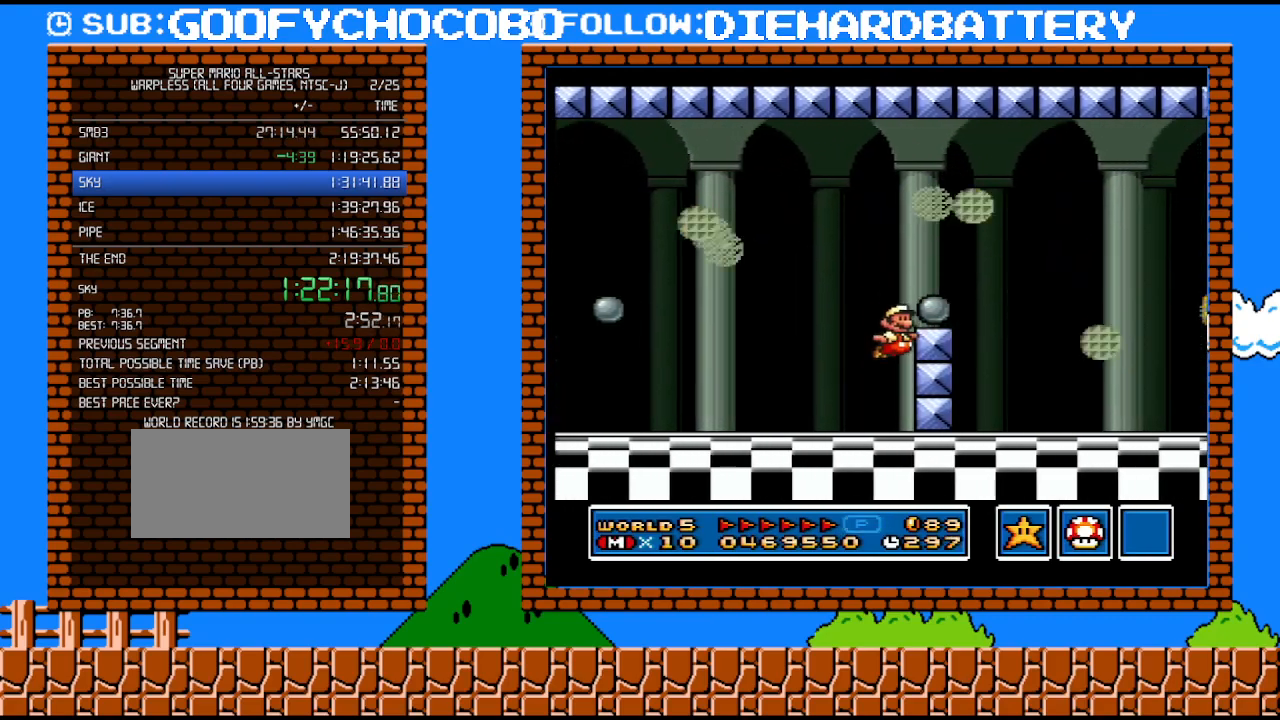
{"buttons": ["B", "Y", "DPAD_RIGHT"], "events": [[133, "B", "up"], [417, "B", "down"]]}
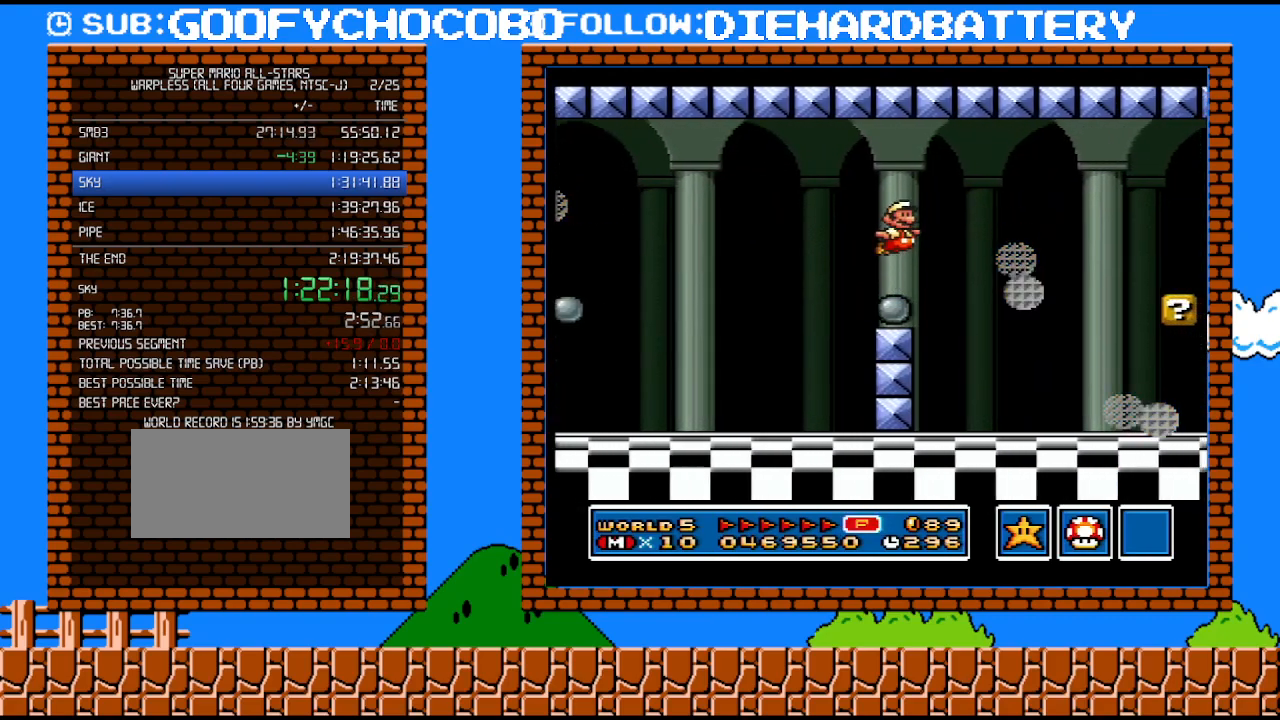
{"buttons": ["Y", "DPAD_RIGHT"], "events": [[17, "B", "up"]]}
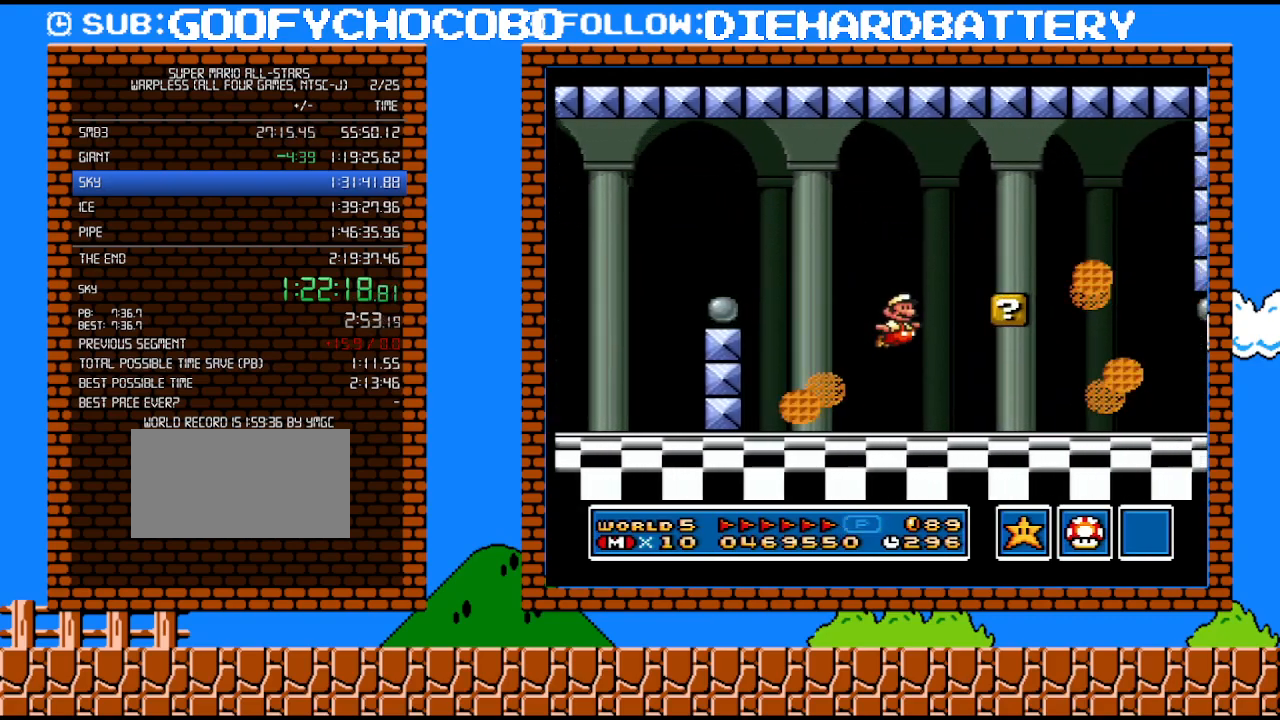
{"buttons": ["Y", "DPAD_RIGHT"], "events": []}
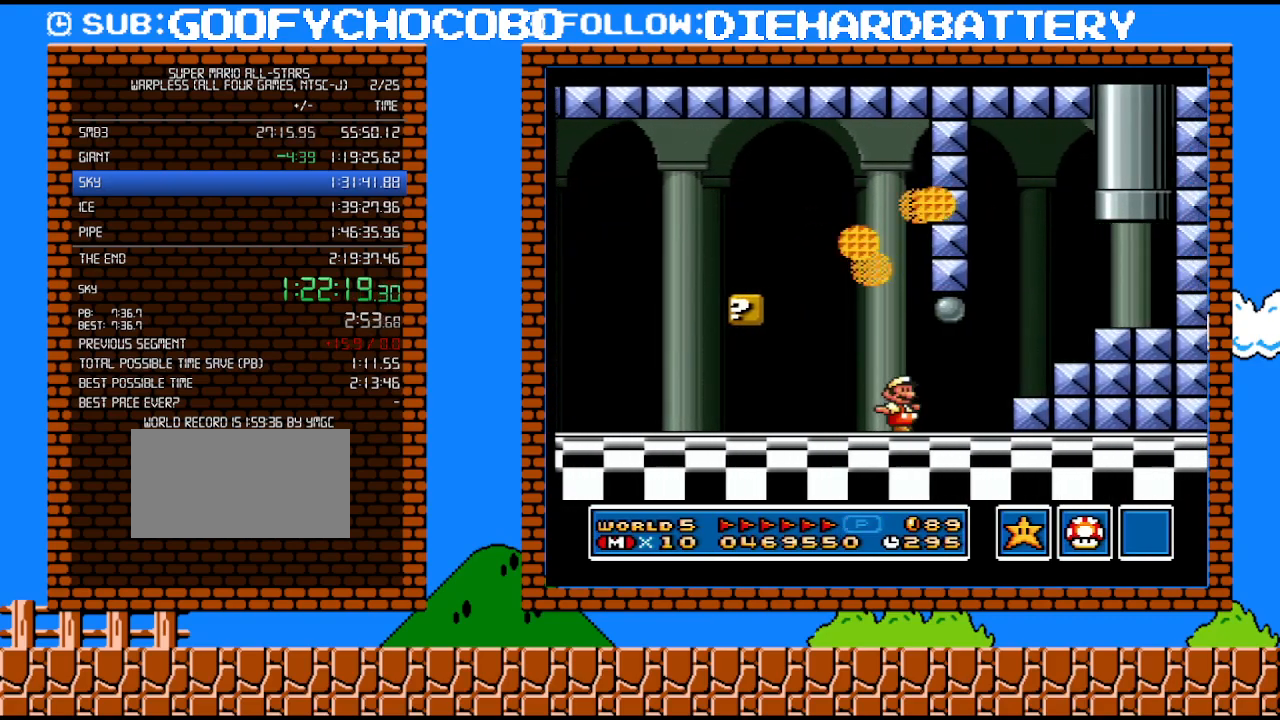
{"buttons": ["B", "Y", "DPAD_UP", "DPAD_LEFT"], "events": [[50, "DPAD_UP", "down"], [133, "B", "down"], [350, "DPAD_RIGHT", "up"], [383, "DPAD_LEFT", "down"]]}
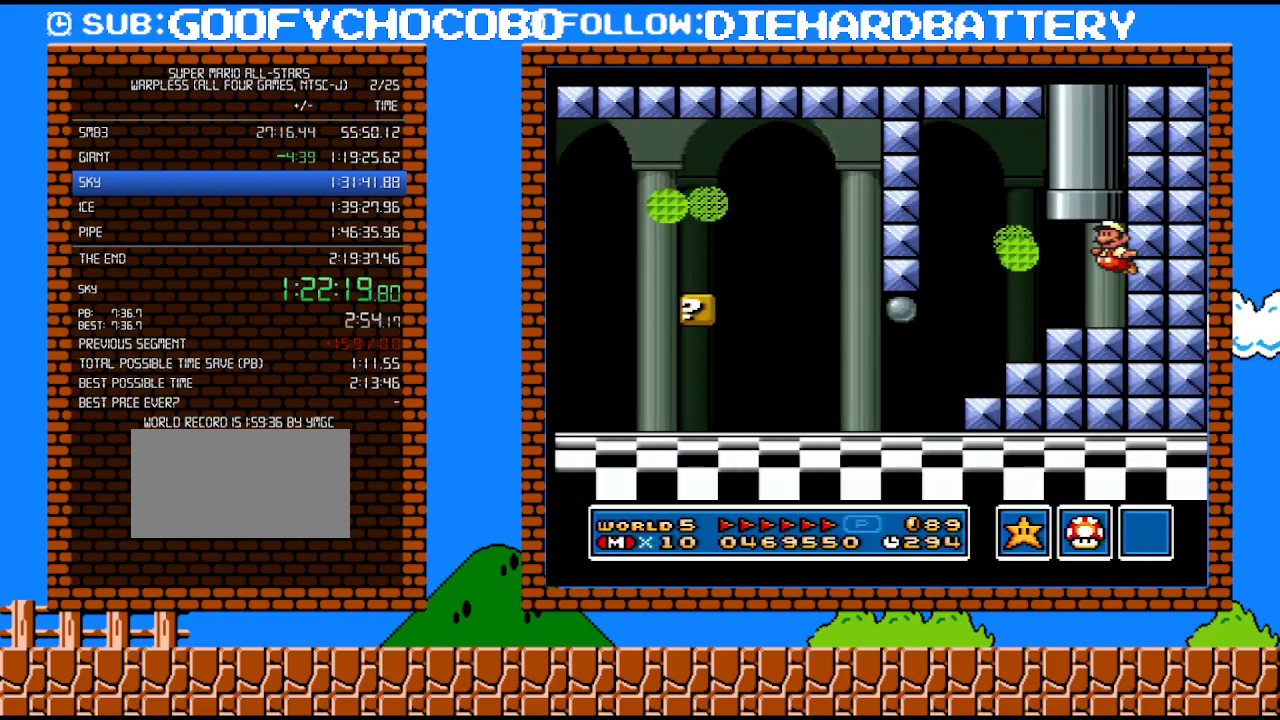
{"buttons": ["B", "Y"], "events": [[200, "B", "up"], [300, "B", "down"], [333, "DPAD_LEFT", "up"], [350, "DPAD_RIGHT", "down"], [350, "Y", "up"], [417, "Y", "down"], [483, "DPAD_RIGHT", "up"], [483, "DPAD_UP", "up"]]}
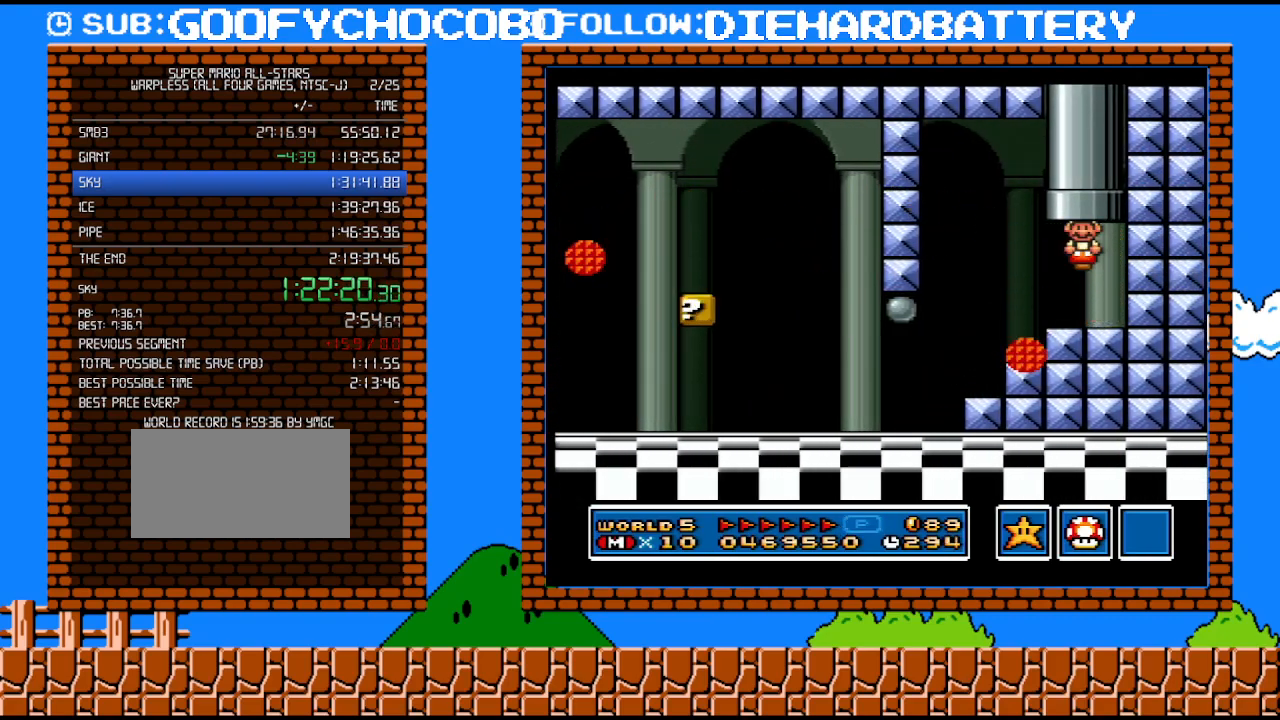
{"buttons": ["Y"], "events": [[167, "B", "up"]]}